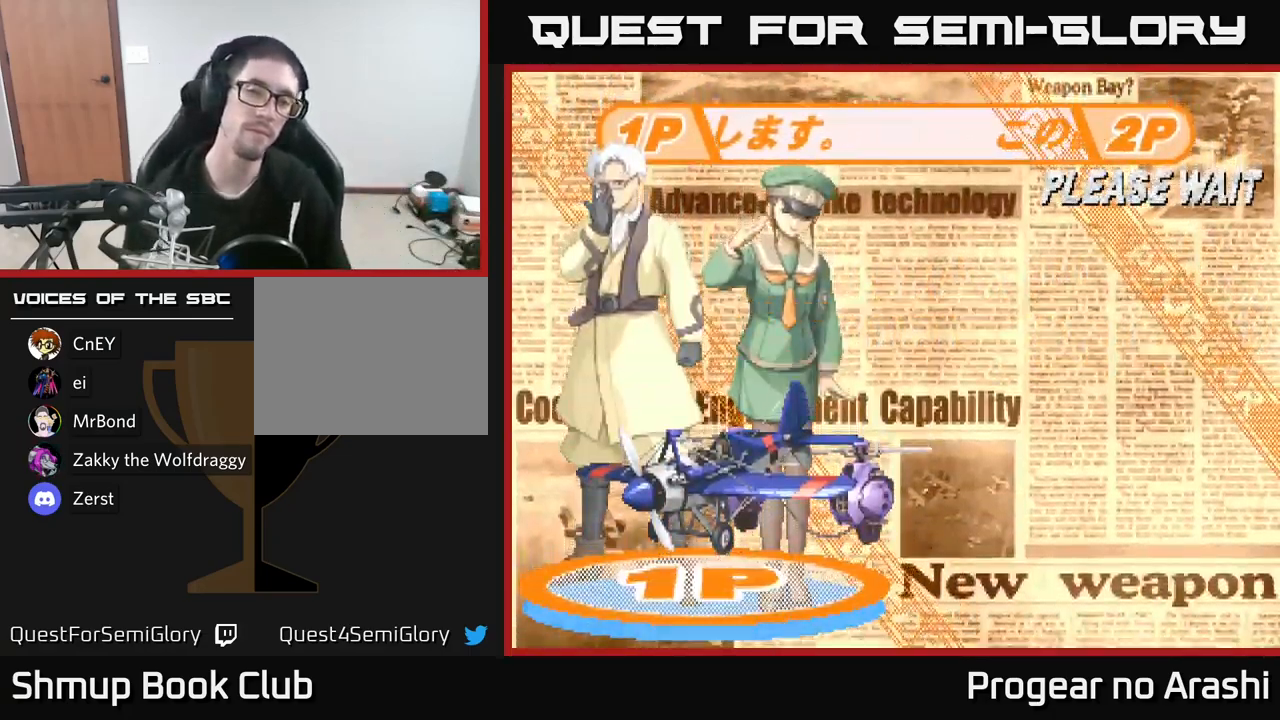
Gameplay with a controller (Xbox layout); each line is a JSON object with the inputs held at the frame after it. "events" lists button and stick changes between this image and that frame as [ms after this image, input, new state], when the widget could be followed in between.
{"buttons": ["A"], "left_stick": "center", "right_stick": "center", "events": [[134, "A", "down"], [284, "X", "down"], [300, "A", "up"], [434, "A", "down"], [434, "X", "up"]]}
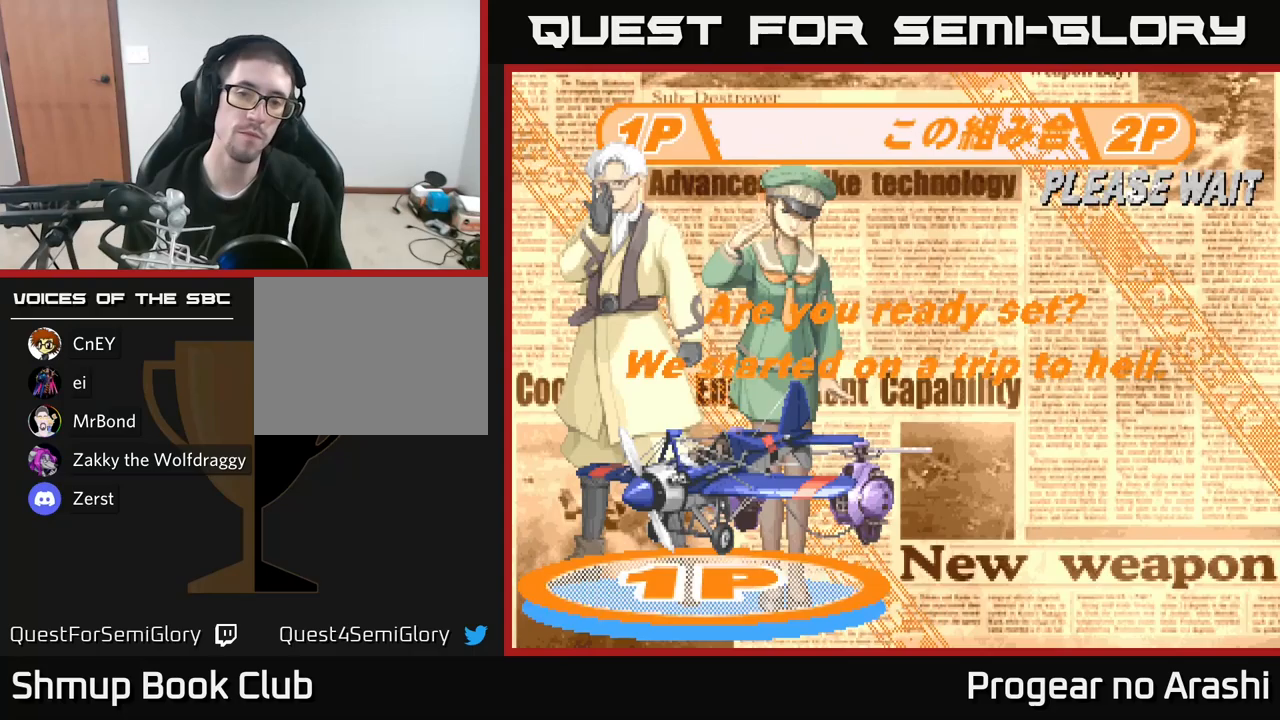
{"buttons": ["X"], "left_stick": "center", "right_stick": "center", "events": [[17, "X", "down"], [33, "A", "up"], [183, "A", "down"], [200, "X", "up"], [250, "X", "down"], [283, "A", "up"], [367, "A", "down"], [400, "X", "up"], [467, "X", "down"], [500, "A", "up"]]}
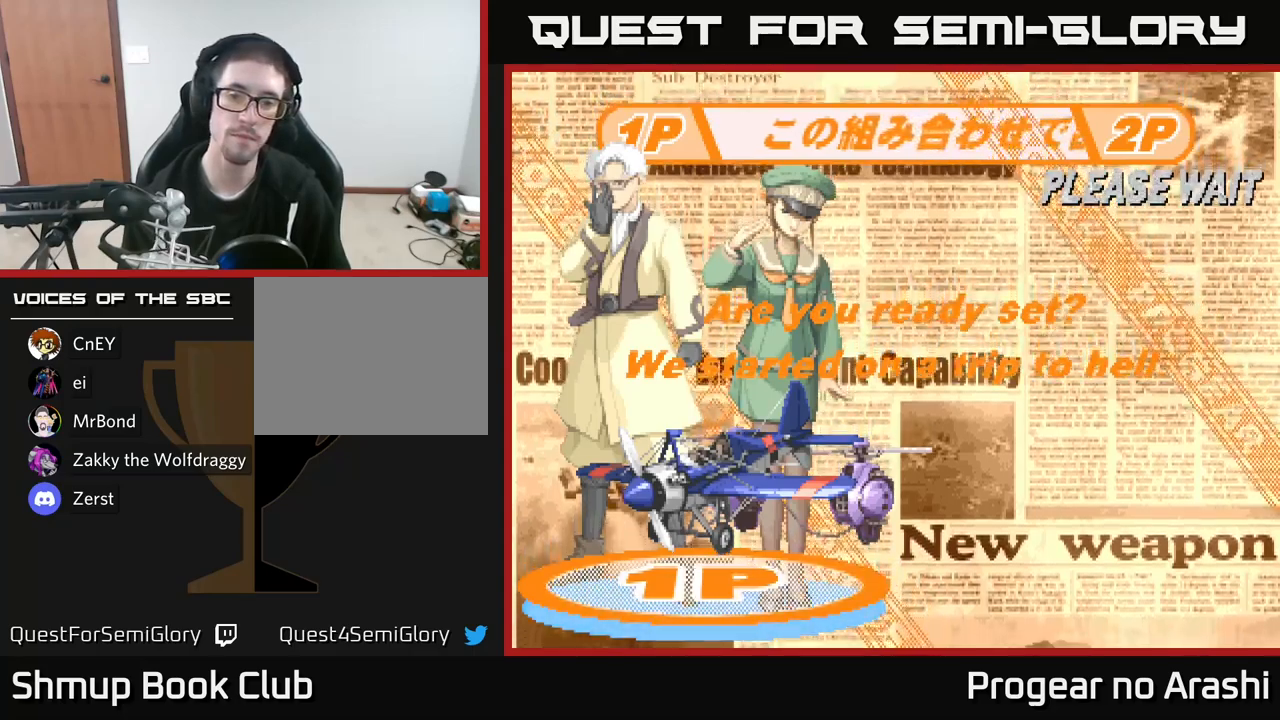
{"buttons": [], "left_stick": "center", "right_stick": "center", "events": [[150, "X", "up"]]}
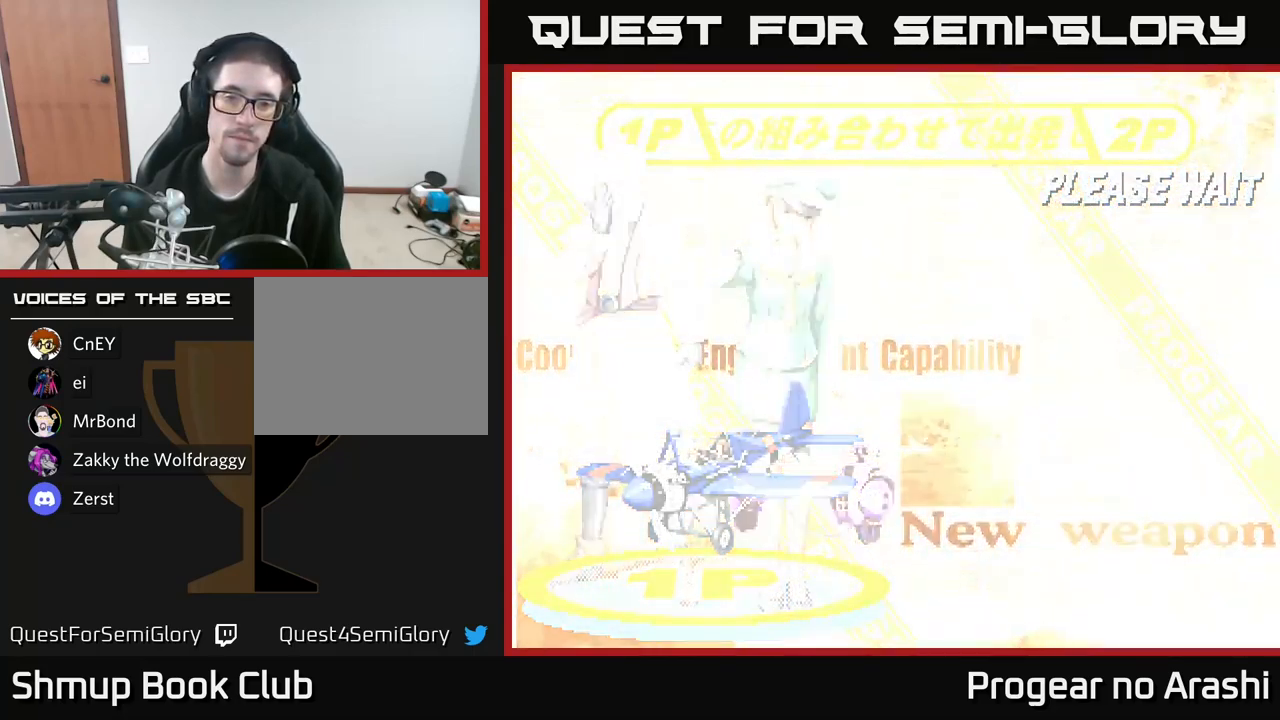
{"buttons": [], "left_stick": "center", "right_stick": "center", "events": []}
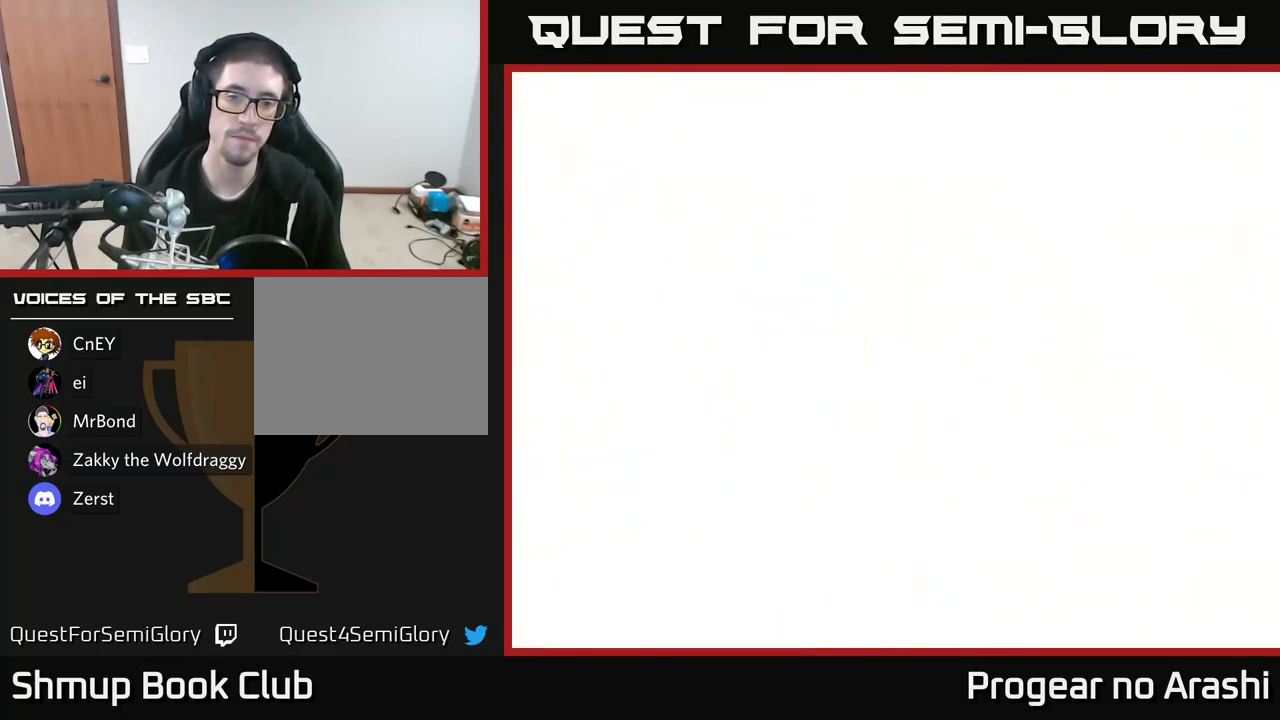
{"buttons": [], "left_stick": "center", "right_stick": "center", "events": []}
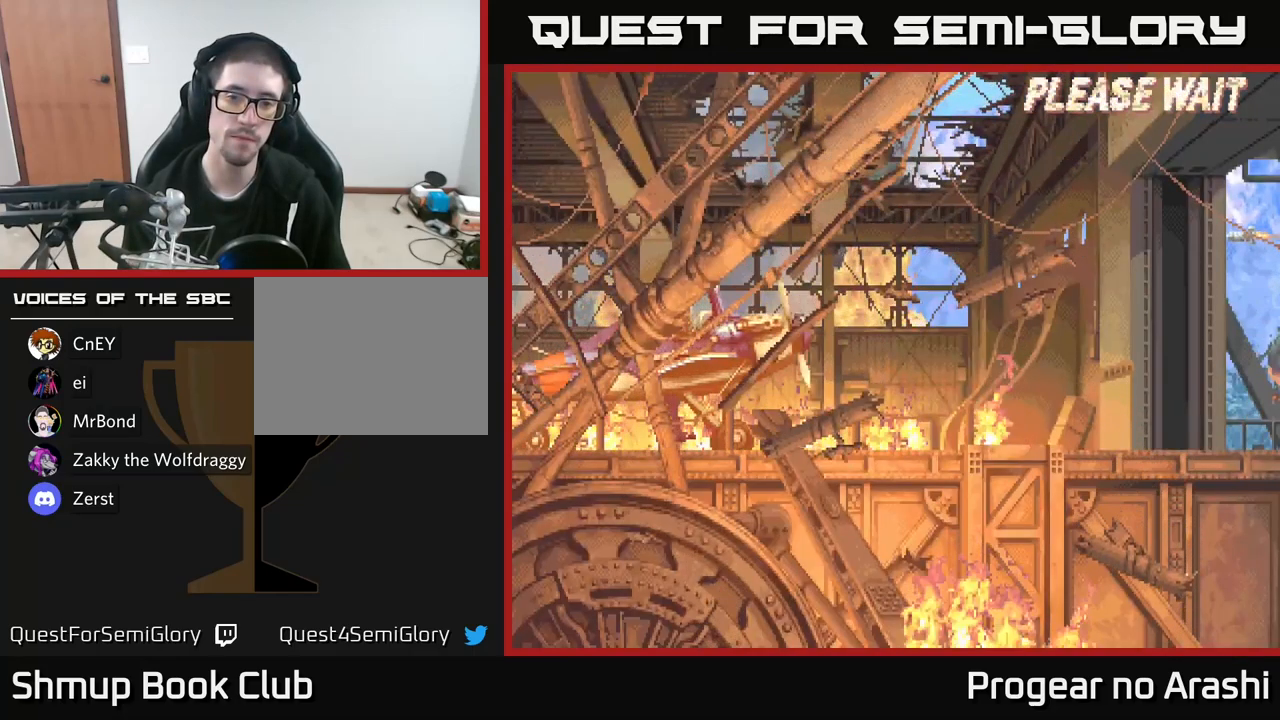
{"buttons": ["X"], "left_stick": "center", "right_stick": "center", "events": [[200, "A", "down"], [233, "X", "down"], [283, "A", "up"], [300, "A", "down"], [383, "X", "up"], [433, "A", "up"], [433, "X", "down"]]}
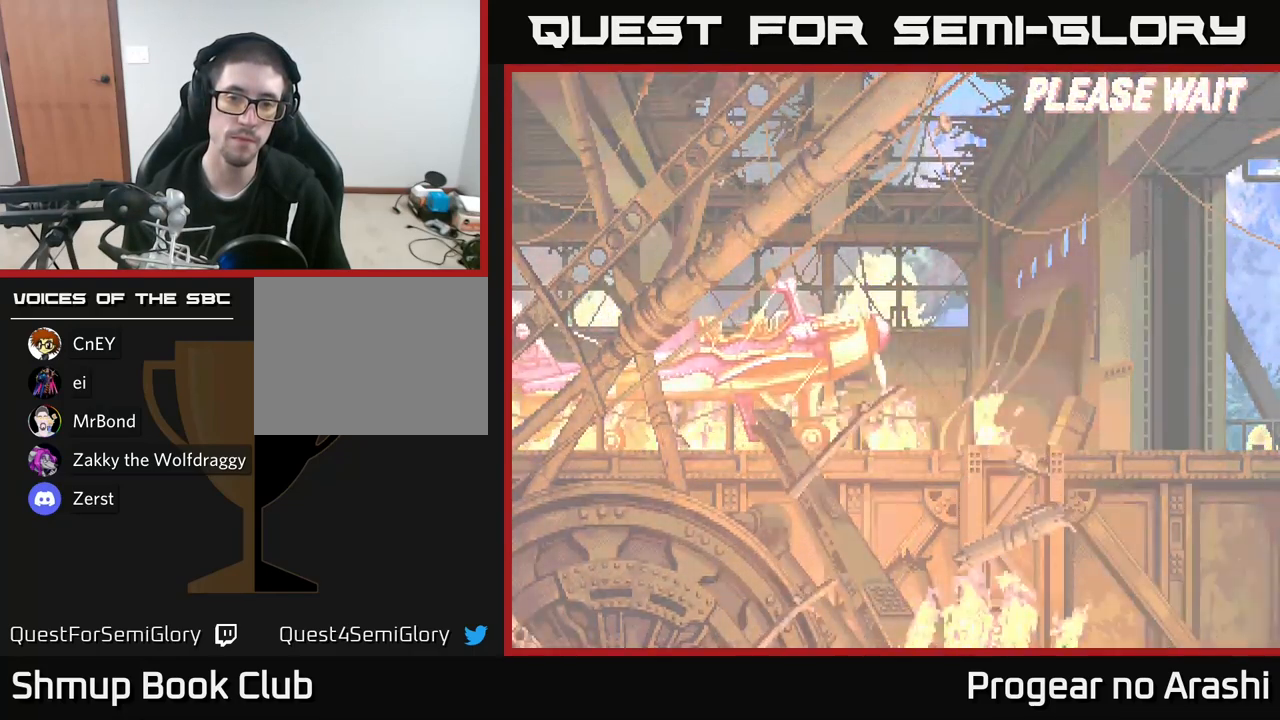
{"buttons": [], "left_stick": "center", "right_stick": "center", "events": [[100, "A", "down"], [133, "X", "up"], [183, "X", "down"], [200, "A", "up"], [333, "X", "up"]]}
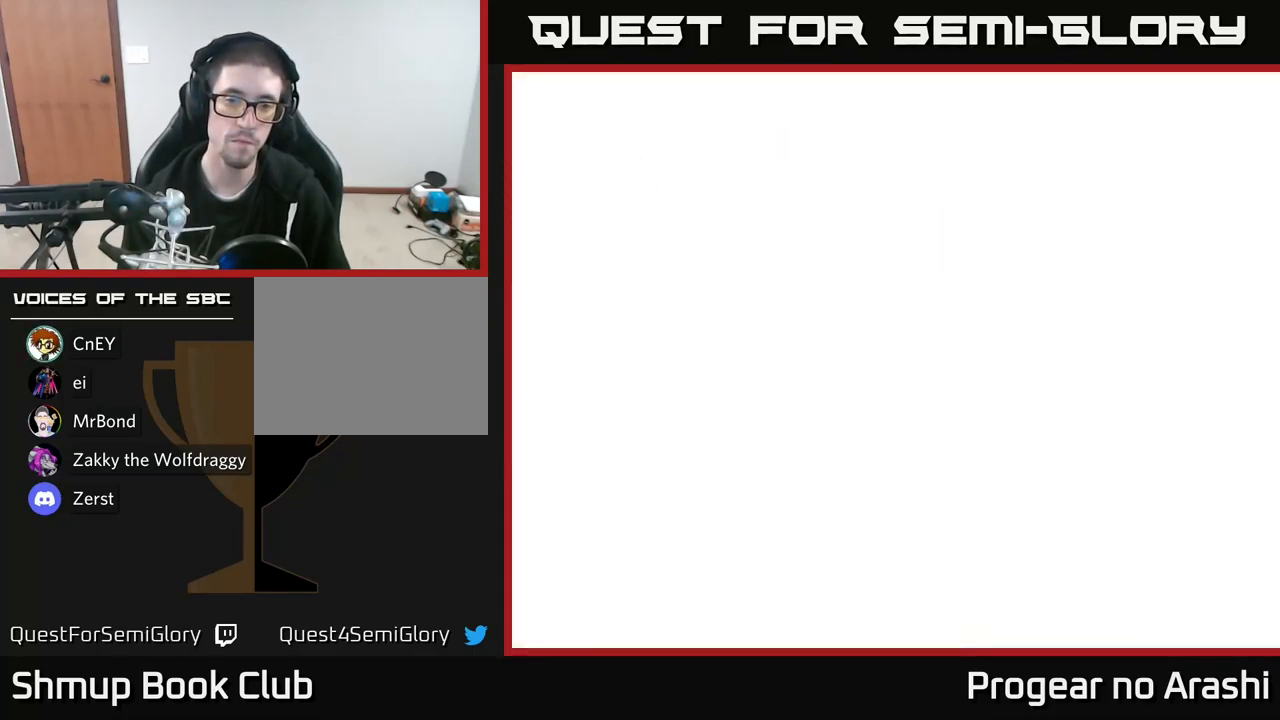
{"buttons": [], "left_stick": "center", "right_stick": "center", "events": []}
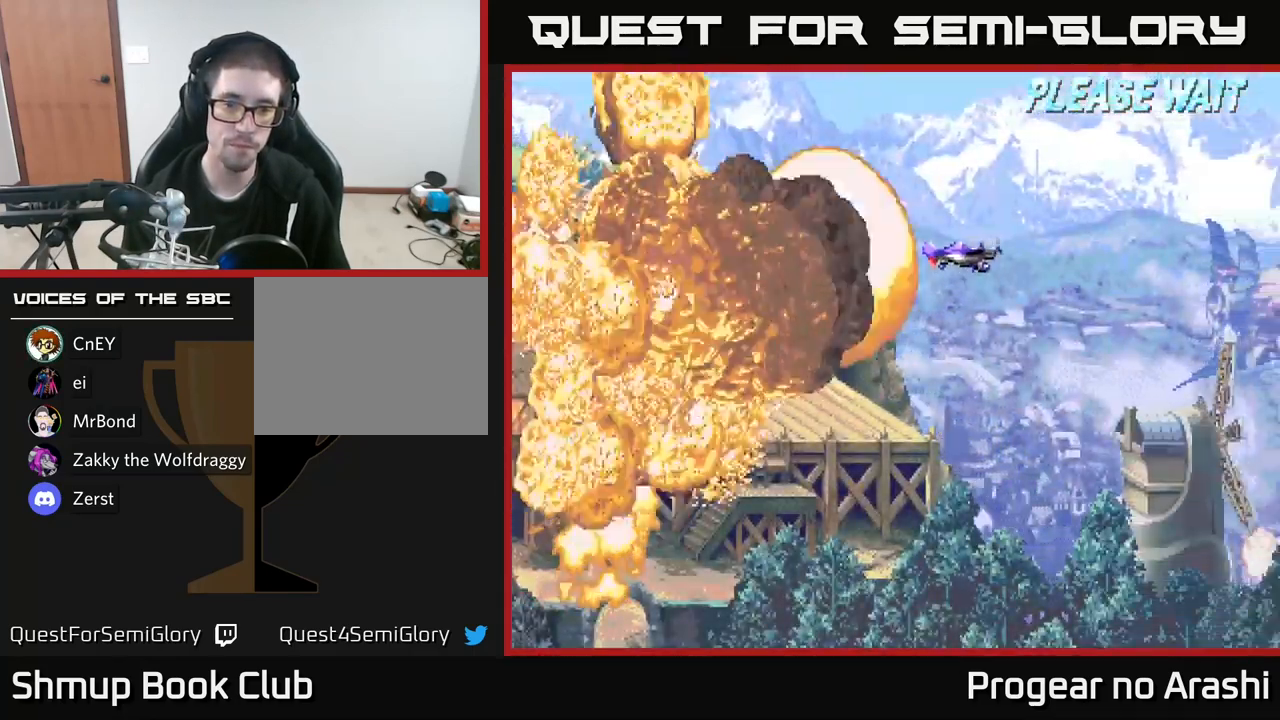
{"buttons": [], "left_stick": "center", "right_stick": "center", "events": []}
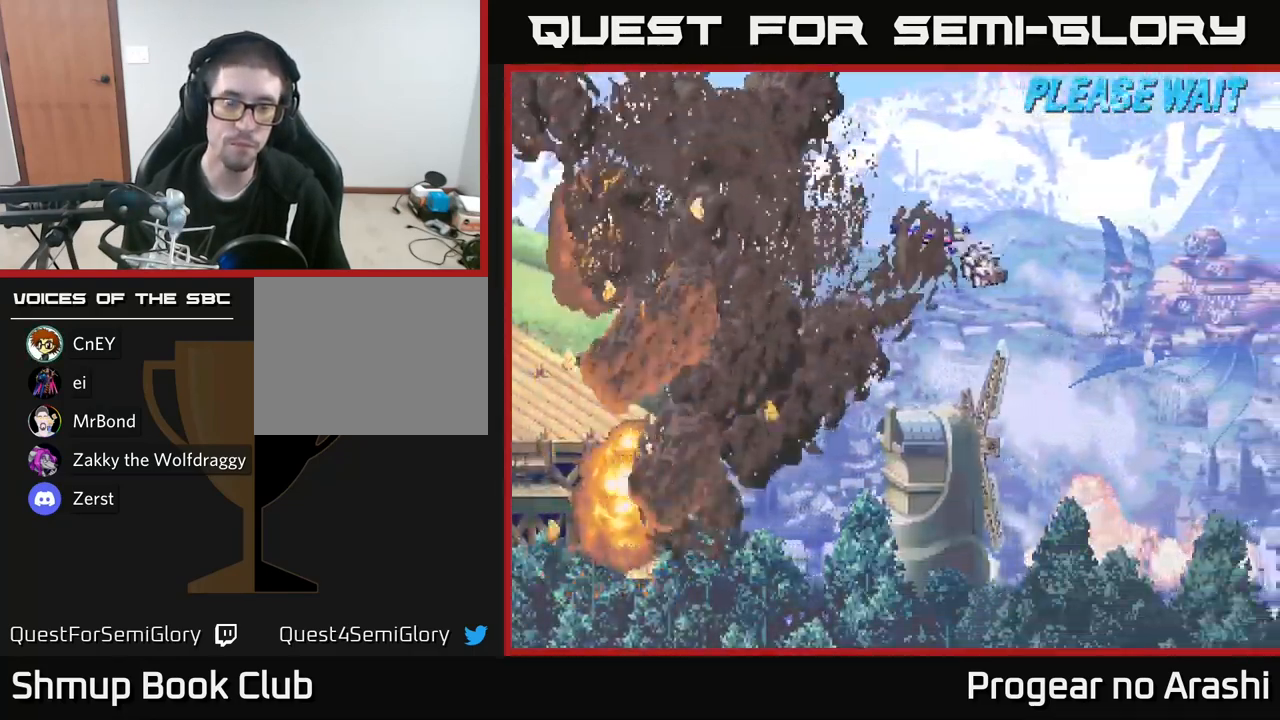
{"buttons": [], "left_stick": "center", "right_stick": "center", "events": []}
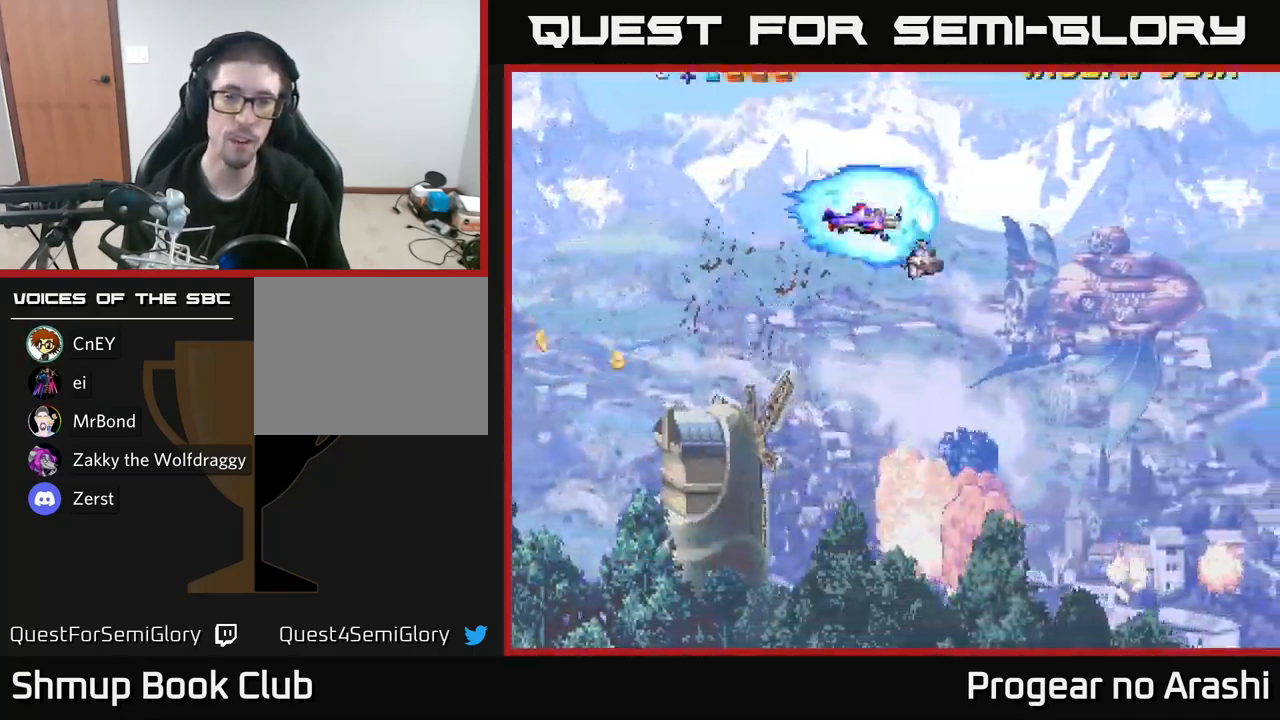
{"buttons": [], "left_stick": "center", "right_stick": "center", "events": []}
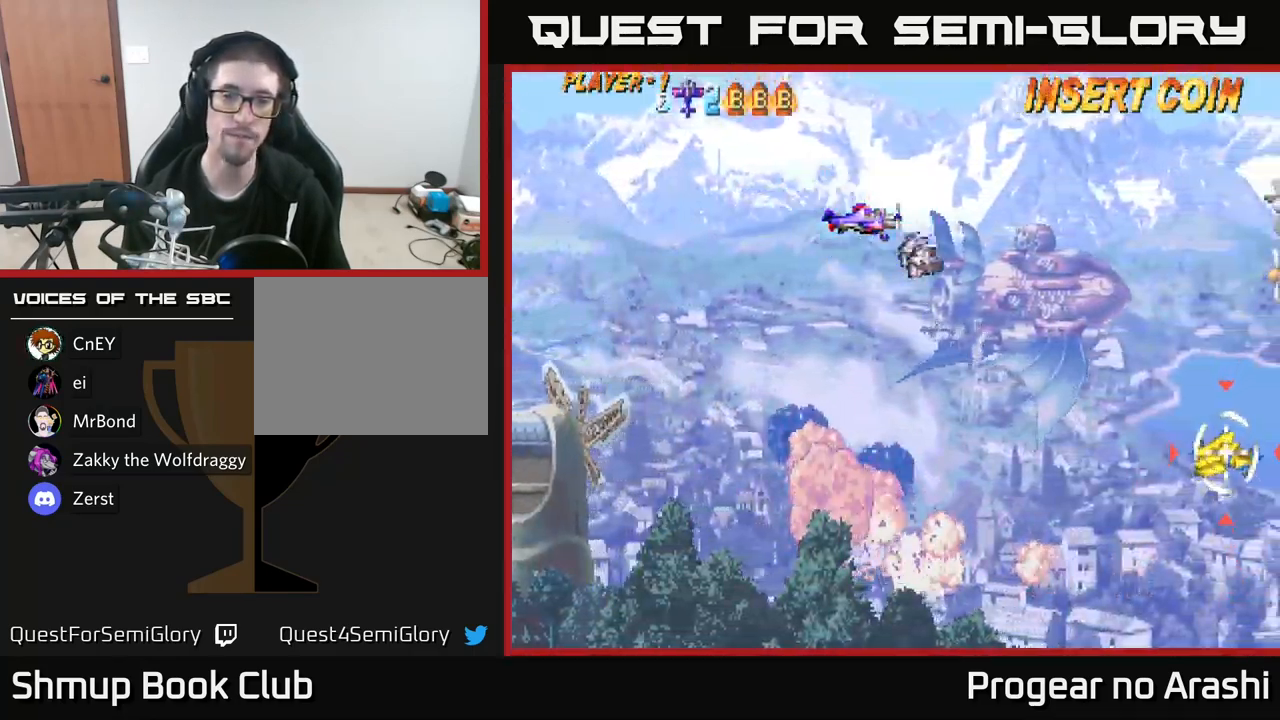
{"buttons": ["DPAD_DOWN"], "left_stick": "center", "right_stick": "center", "events": [[316, "DPAD_DOWN", "down"]]}
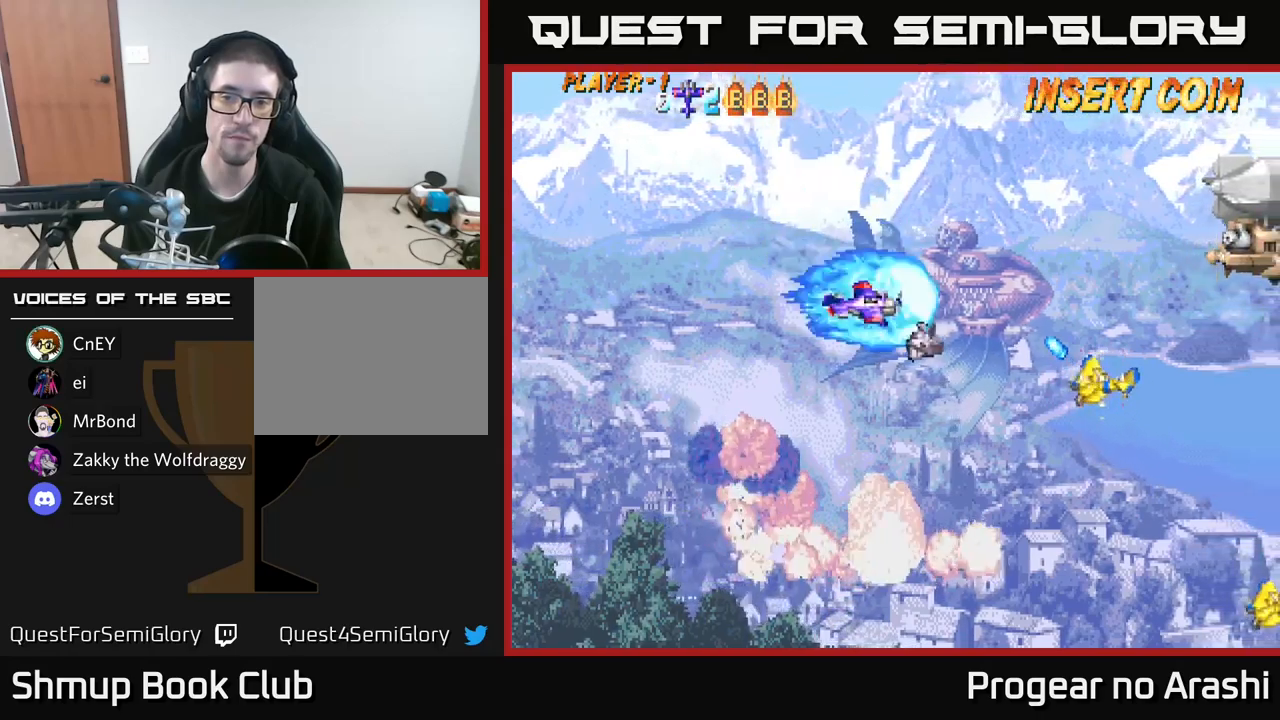
{"buttons": ["DPAD_DOWN"], "left_stick": "center", "right_stick": "center", "events": []}
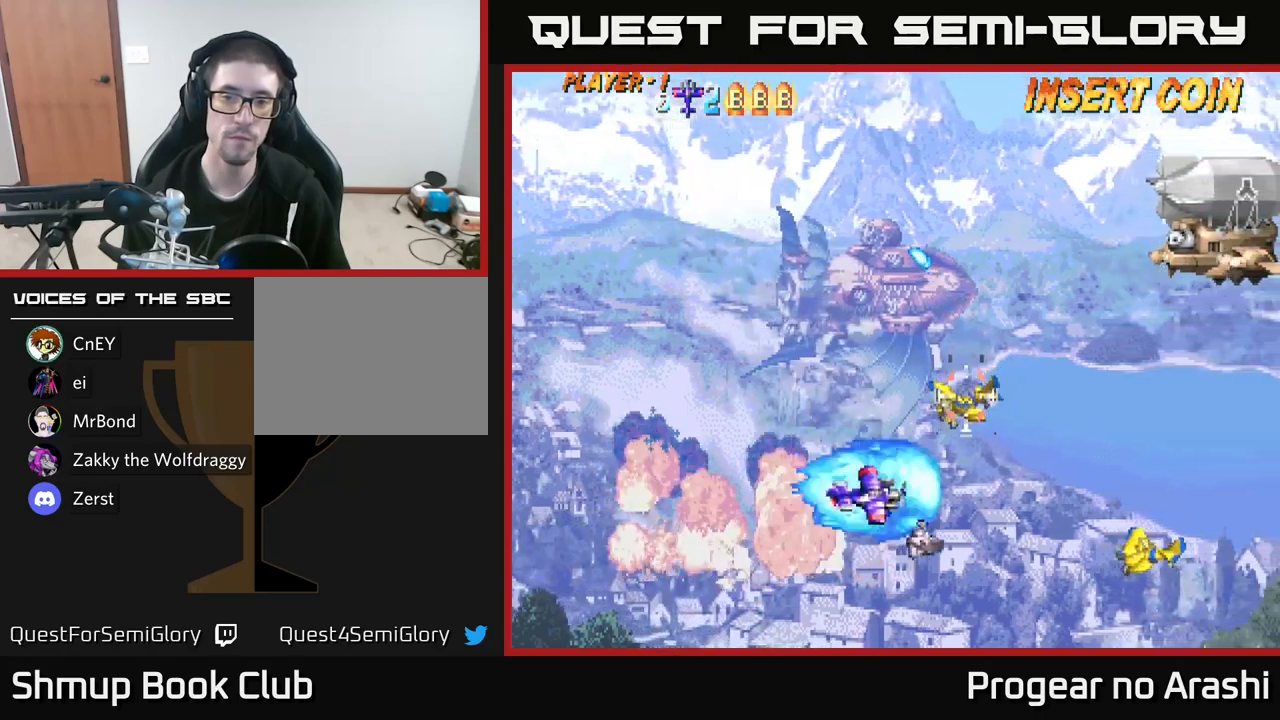
{"buttons": ["DPAD_LEFT"], "left_stick": "center", "right_stick": "center", "events": [[17, "DPAD_RIGHT", "down"], [233, "DPAD_RIGHT", "up"], [283, "DPAD_LEFT", "down"], [333, "DPAD_DOWN", "up"]]}
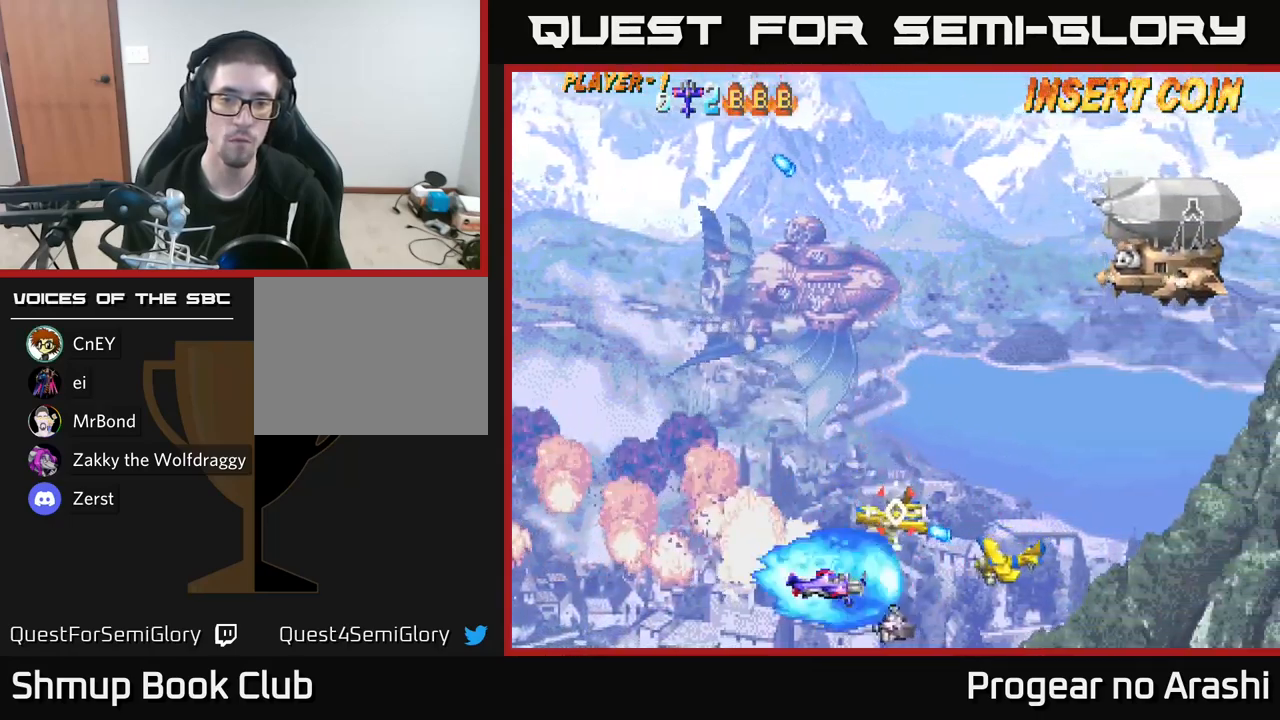
{"buttons": ["DPAD_UP"], "left_stick": "center", "right_stick": "center", "events": [[67, "DPAD_UP", "down"], [83, "X", "down"], [233, "DPAD_UP", "up"], [250, "DPAD_UP", "down"], [383, "X", "up"], [467, "DPAD_LEFT", "up"]]}
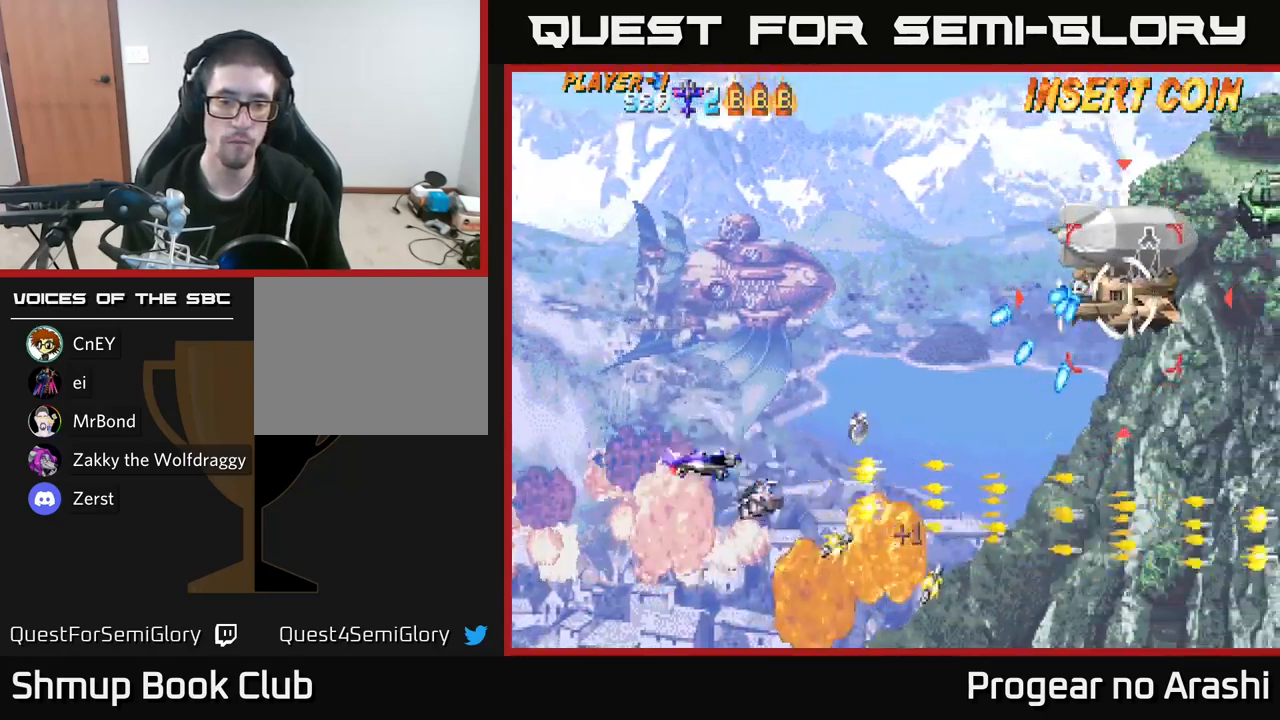
{"buttons": ["A", "DPAD_LEFT"], "left_stick": "center", "right_stick": "center", "events": [[83, "DPAD_RIGHT", "down"], [83, "DPAD_UP", "up"], [167, "DPAD_DOWN", "down"], [267, "DPAD_DOWN", "up"], [367, "DPAD_UP", "down"], [417, "DPAD_RIGHT", "up"], [483, "DPAD_LEFT", "down"], [500, "A", "down"], [500, "DPAD_UP", "up"]]}
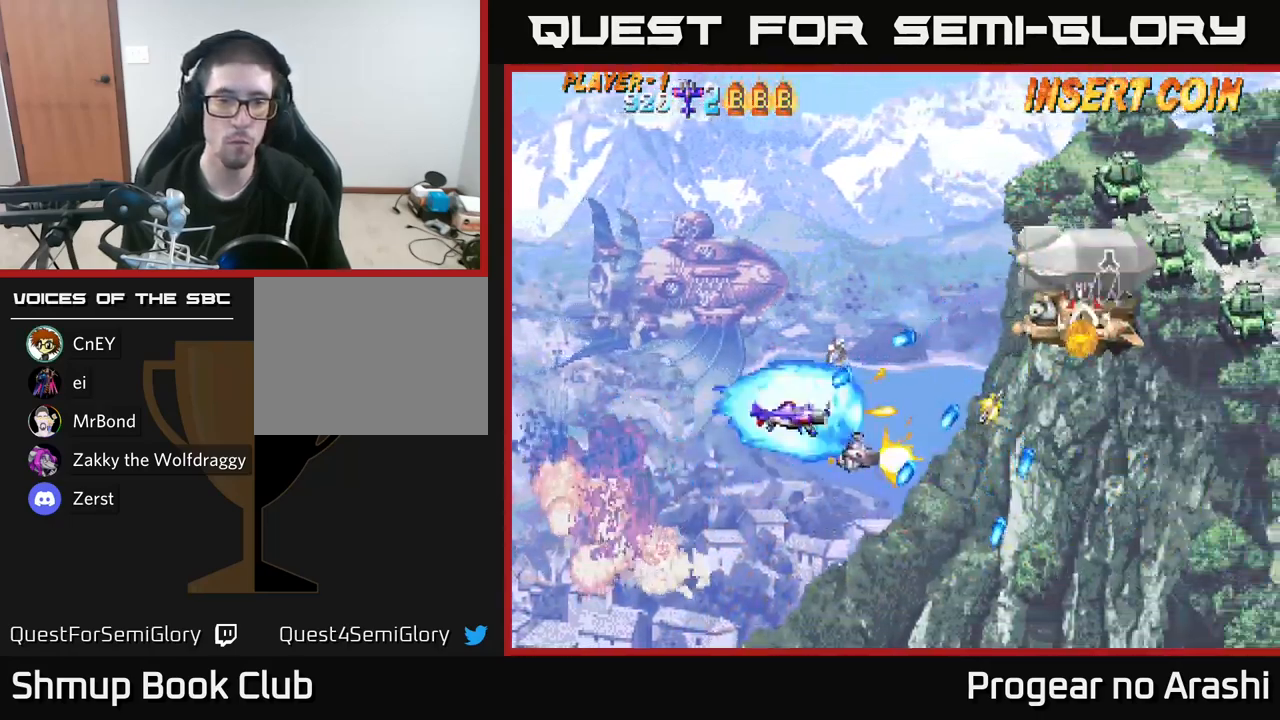
{"buttons": ["DPAD_UP"], "left_stick": "center", "right_stick": "center", "events": [[83, "DPAD_DOWN", "down"], [250, "DPAD_LEFT", "up"], [333, "A", "up"], [367, "DPAD_RIGHT", "down"], [383, "DPAD_DOWN", "up"], [467, "DPAD_UP", "down"], [500, "DPAD_RIGHT", "up"]]}
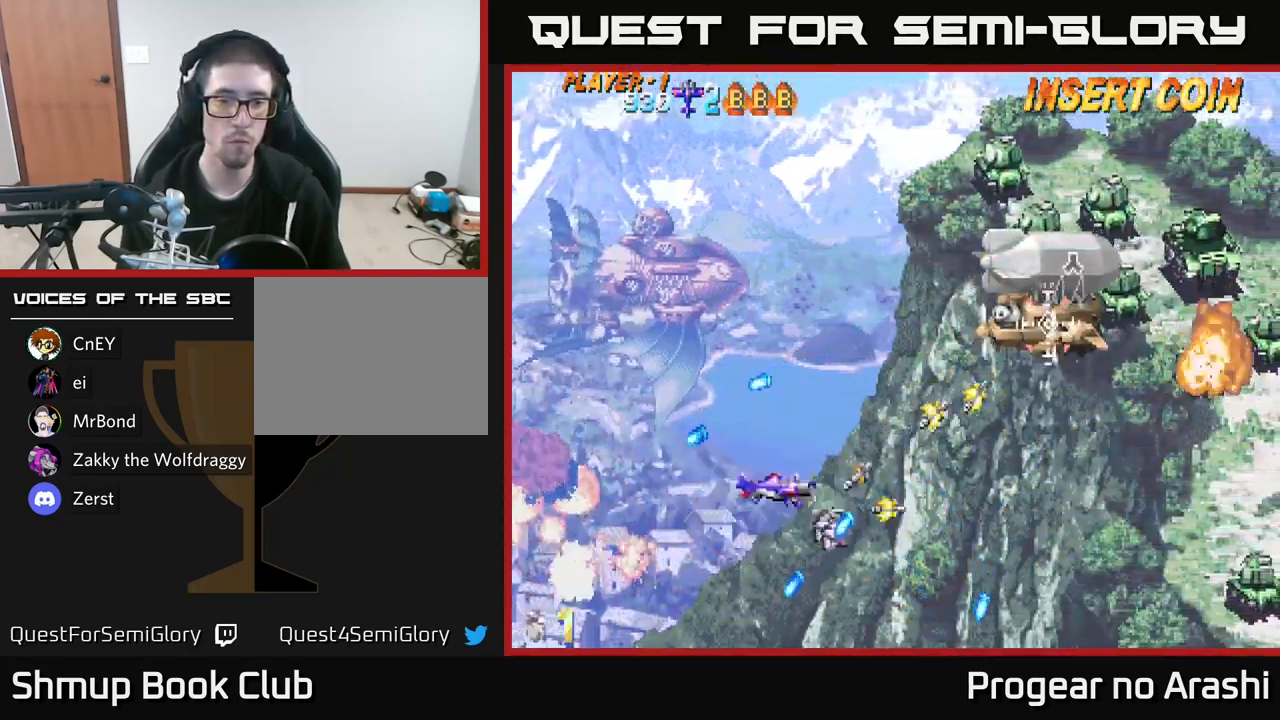
{"buttons": ["DPAD_UP"], "left_stick": "center", "right_stick": "center", "events": []}
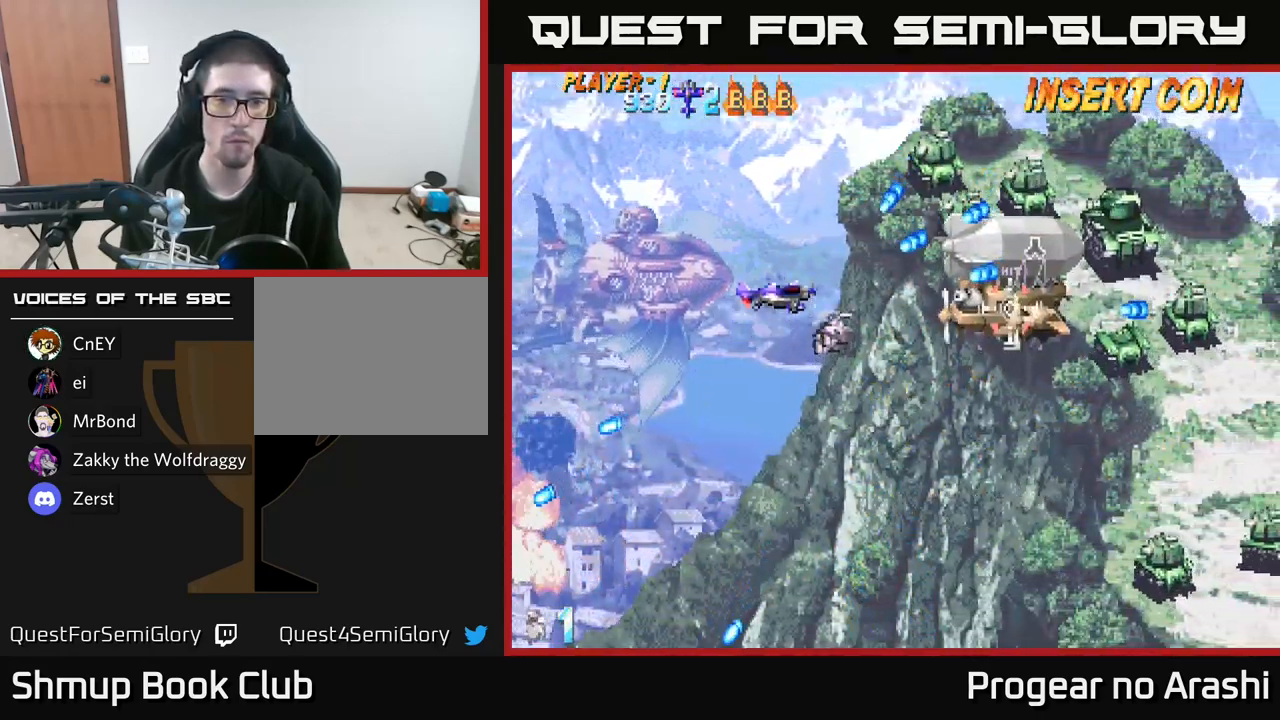
{"buttons": ["X", "DPAD_UP"], "left_stick": "center", "right_stick": "center", "events": [[83, "DPAD_UP", "up"], [200, "DPAD_LEFT", "down"], [200, "X", "down"], [450, "DPAD_UP", "down"], [500, "DPAD_LEFT", "up"]]}
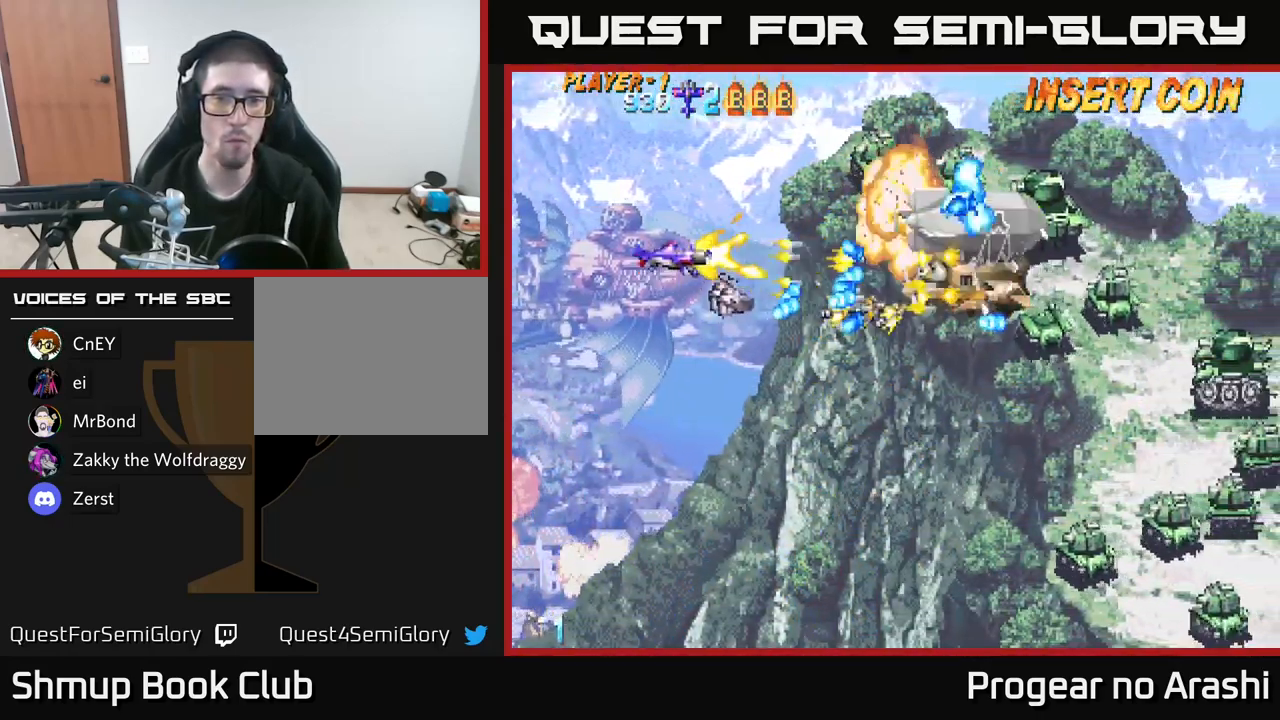
{"buttons": ["X", "DPAD_DOWN"], "left_stick": "center", "right_stick": "center", "events": [[317, "DPAD_UP", "up"], [350, "DPAD_DOWN", "down"]]}
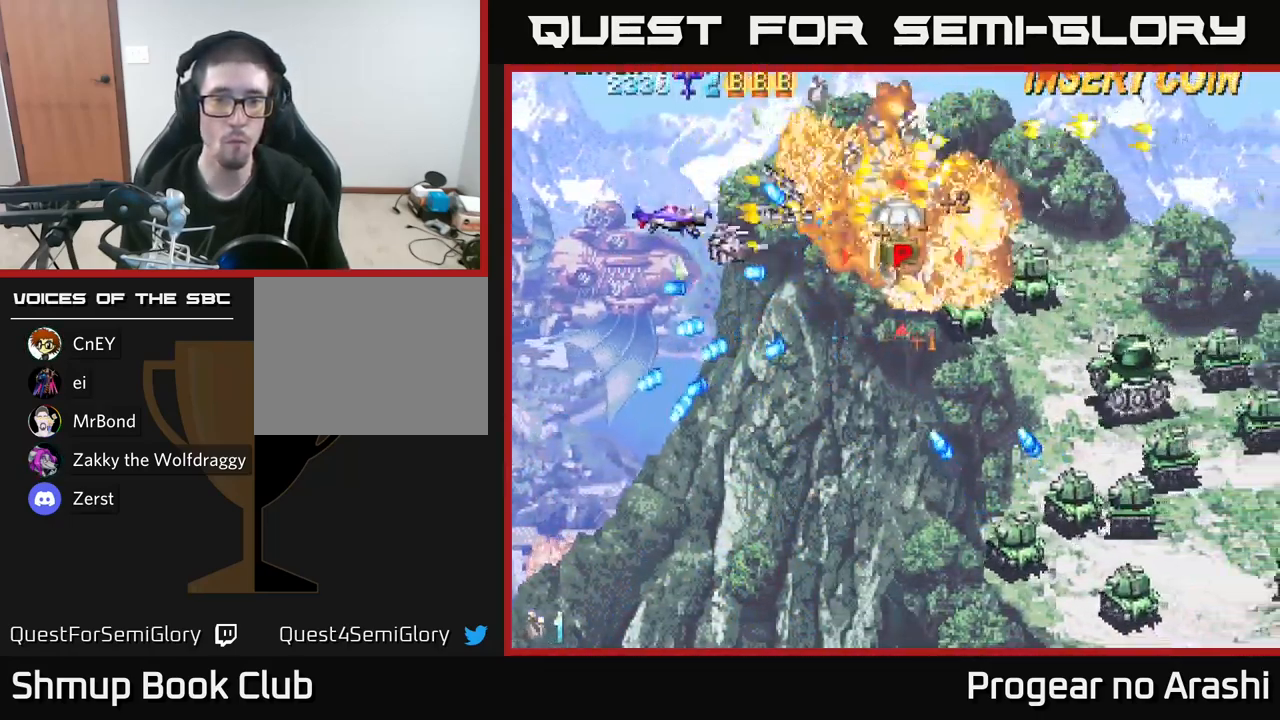
{"buttons": ["A", "DPAD_DOWN"], "left_stick": "center", "right_stick": "center"}
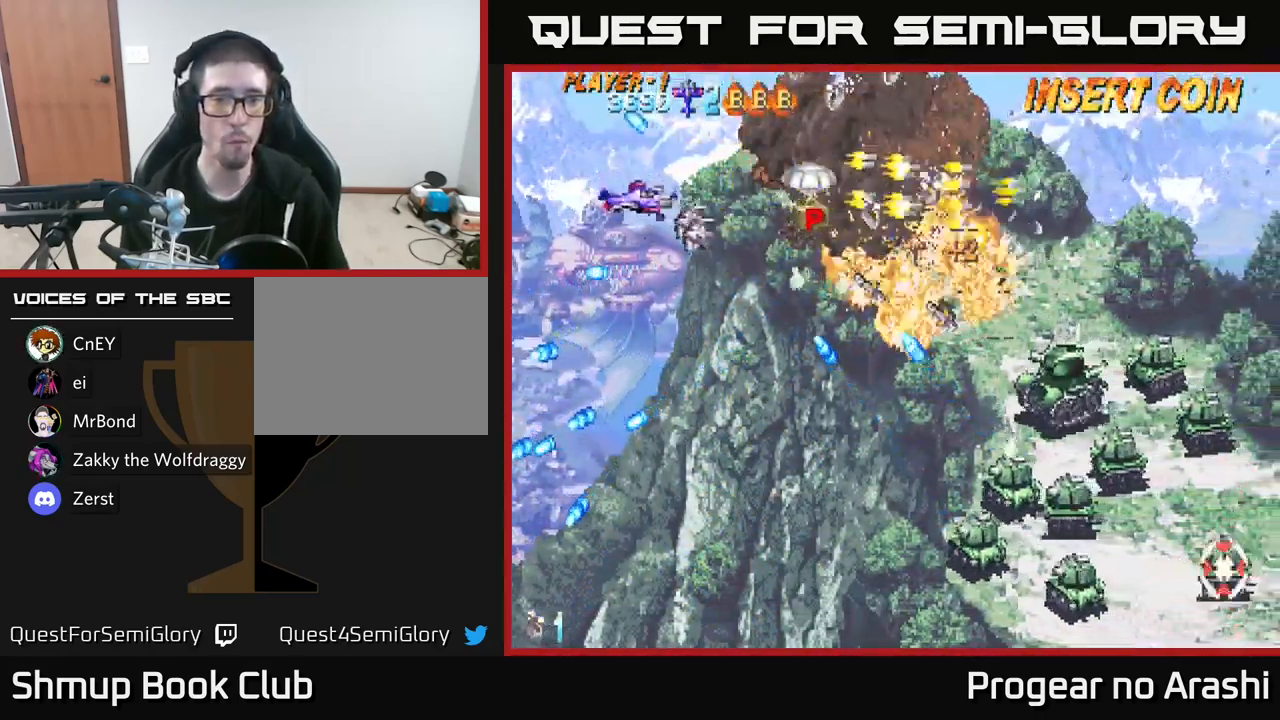
{"buttons": ["DPAD_DOWN", "DPAD_RIGHT"], "left_stick": "center", "right_stick": "center", "events": [[150, "DPAD_LEFT", "down"], [250, "A", "up"], [267, "DPAD_LEFT", "up"], [450, "DPAD_RIGHT", "down"]]}
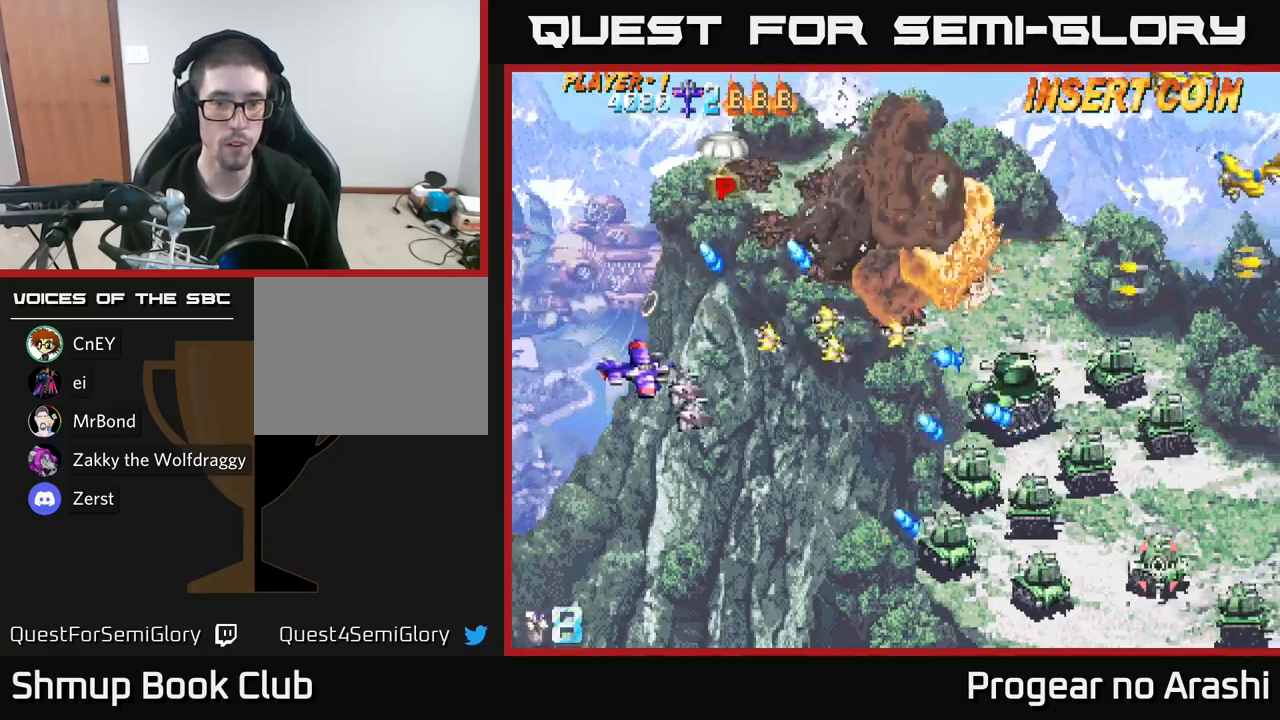
{"buttons": ["DPAD_UP", "DPAD_LEFT"], "left_stick": "center", "right_stick": "center", "events": [[150, "DPAD_DOWN", "up"], [217, "DPAD_RIGHT", "up"], [250, "DPAD_UP", "down"], [317, "DPAD_LEFT", "down"]]}
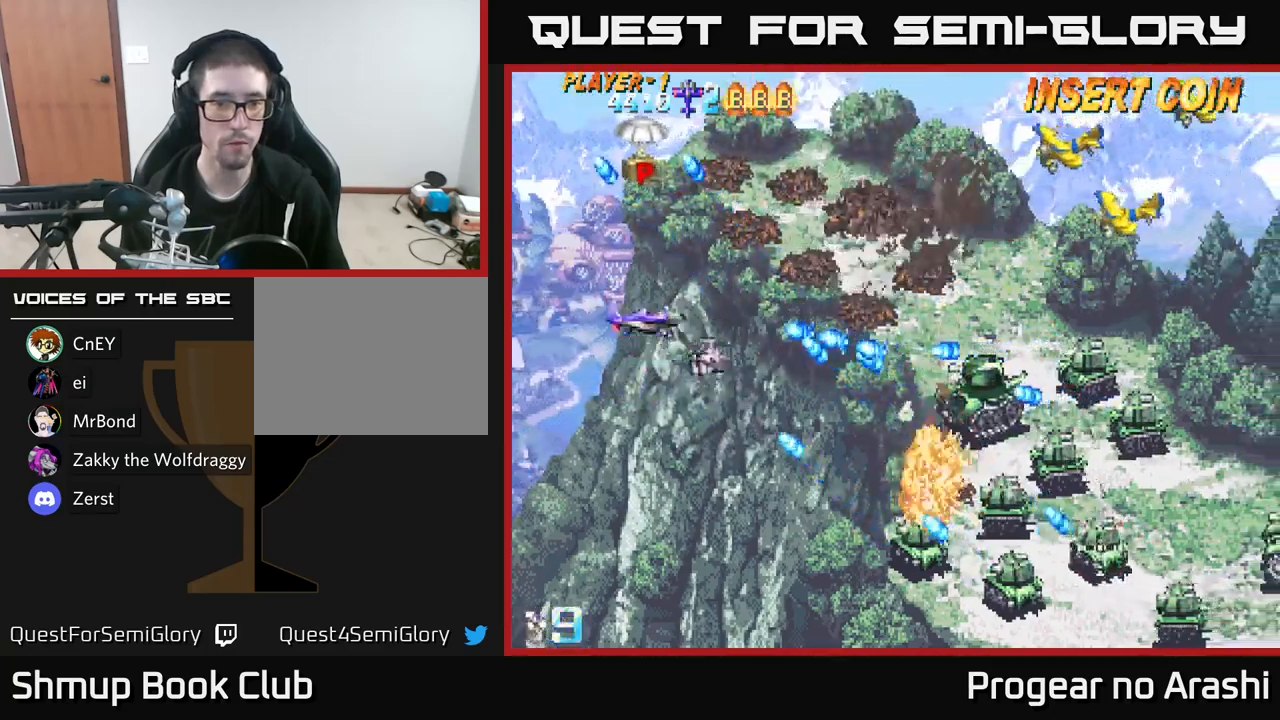
{"buttons": ["DPAD_UP", "DPAD_RIGHT"], "left_stick": "center", "right_stick": "center", "events": [[234, "DPAD_LEFT", "up"], [484, "DPAD_RIGHT", "down"]]}
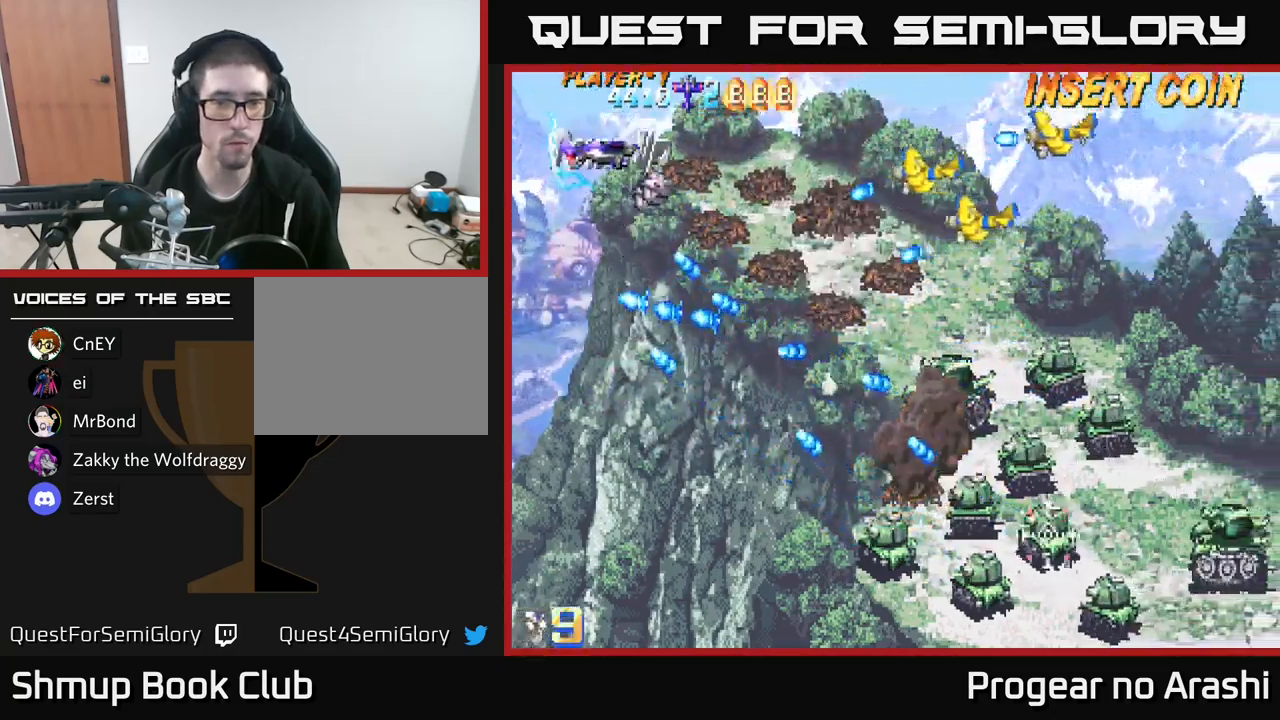
{"buttons": ["X", "DPAD_DOWN", "DPAD_LEFT"], "left_stick": "center", "right_stick": "center", "events": [[67, "DPAD_UP", "up"], [250, "DPAD_DOWN", "down"], [284, "DPAD_RIGHT", "up"], [284, "X", "down"], [417, "DPAD_DOWN", "up"], [434, "DPAD_LEFT", "down"], [500, "DPAD_DOWN", "down"]]}
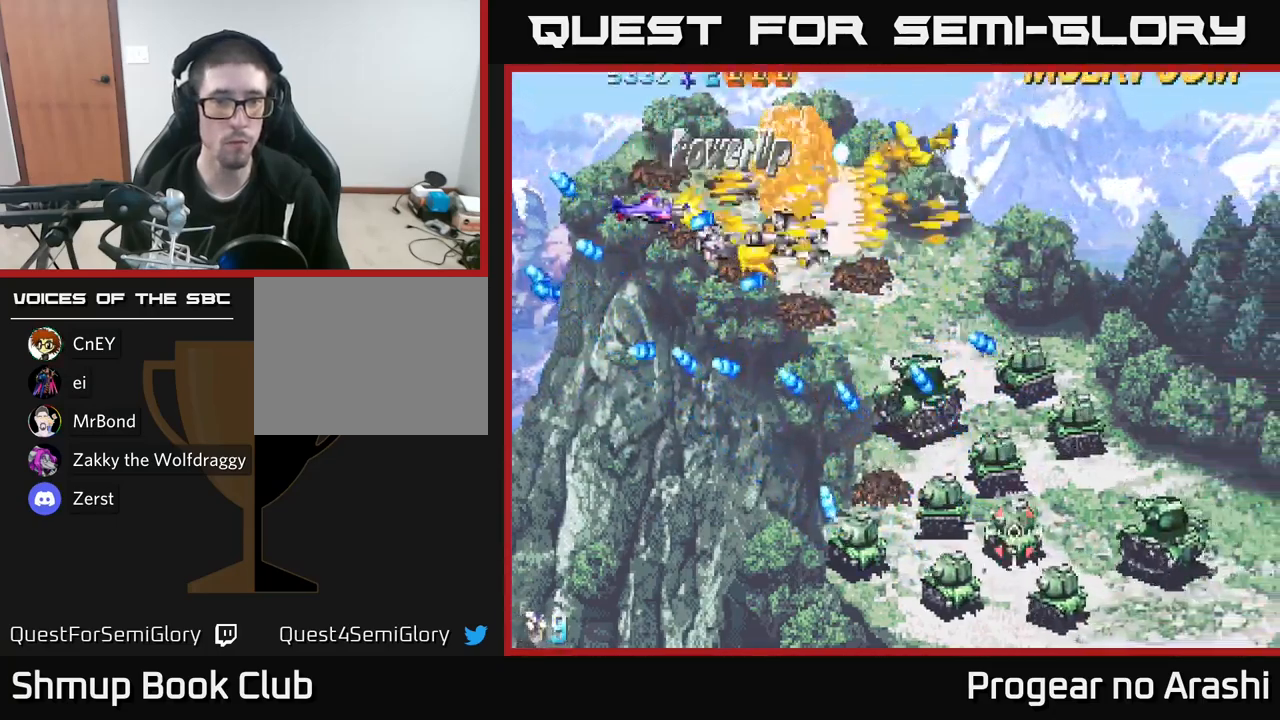
{"buttons": ["A", "DPAD_RIGHT"], "left_stick": "center", "right_stick": "center"}
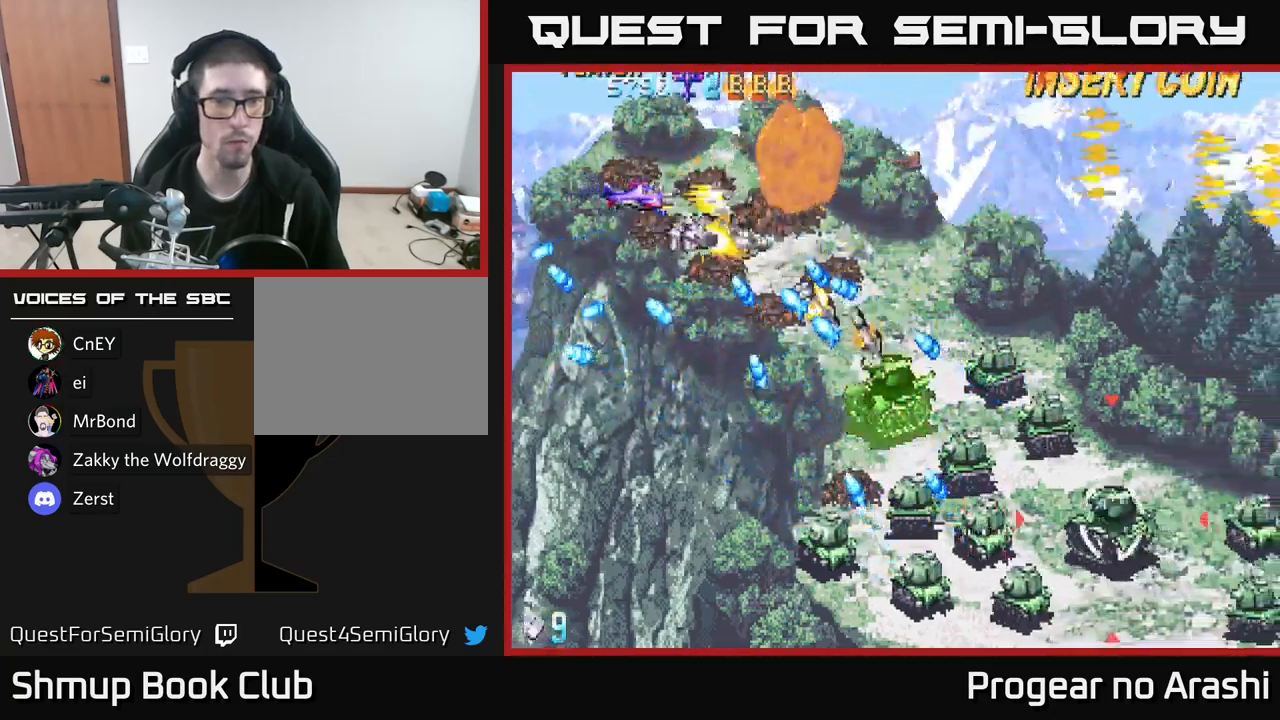
{"buttons": ["DPAD_RIGHT"], "left_stick": "center", "right_stick": "center", "events": [[67, "A", "up"], [150, "DPAD_UP", "down"], [450, "DPAD_UP", "up"]]}
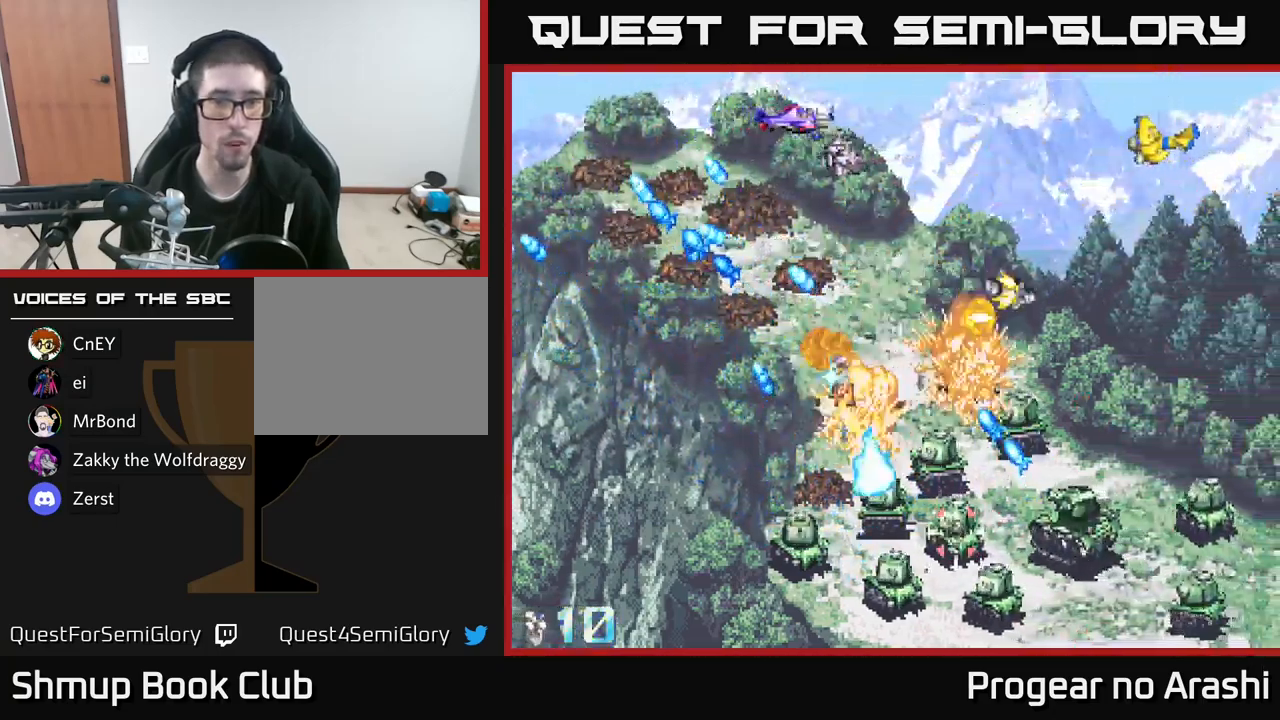
{"buttons": ["DPAD_DOWN", "DPAD_LEFT"], "left_stick": "center", "right_stick": "center", "events": [[134, "DPAD_DOWN", "down"], [184, "DPAD_RIGHT", "up"], [267, "DPAD_LEFT", "down"], [400, "DPAD_DOWN", "up"], [484, "DPAD_DOWN", "down"]]}
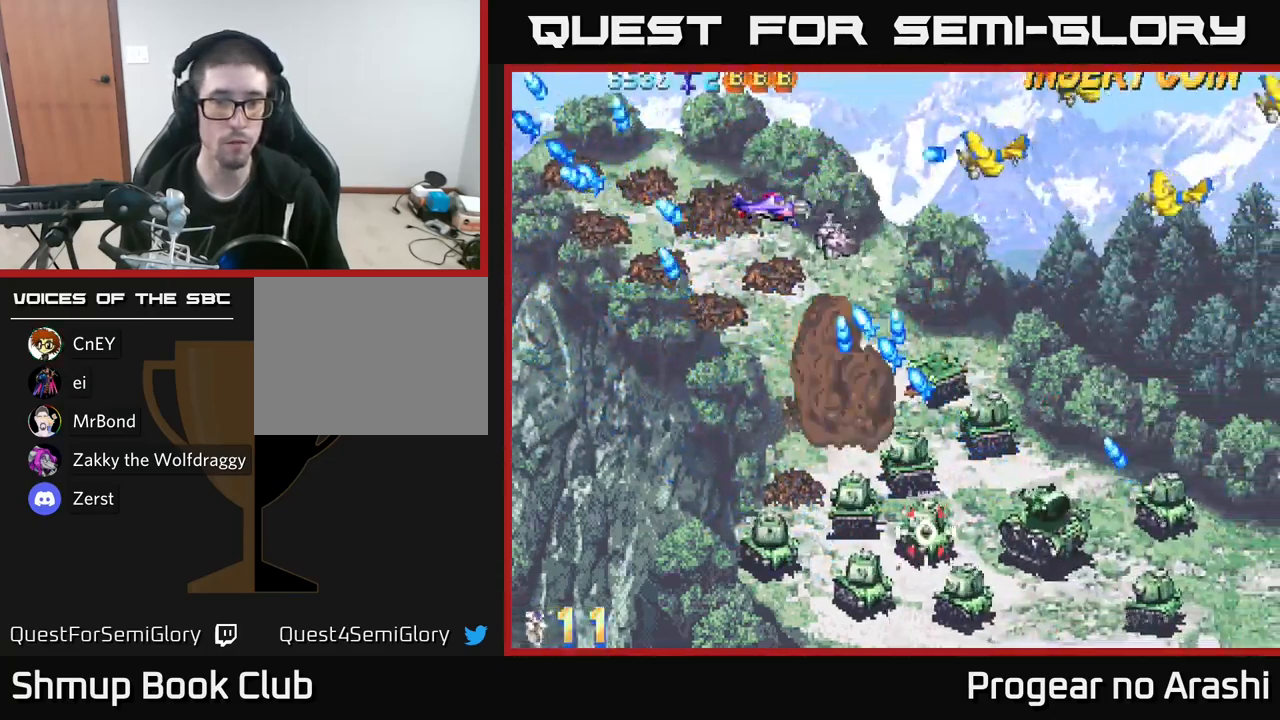
{"buttons": ["DPAD_DOWN"], "left_stick": "center", "right_stick": "center", "events": [[467, "DPAD_LEFT", "up"]]}
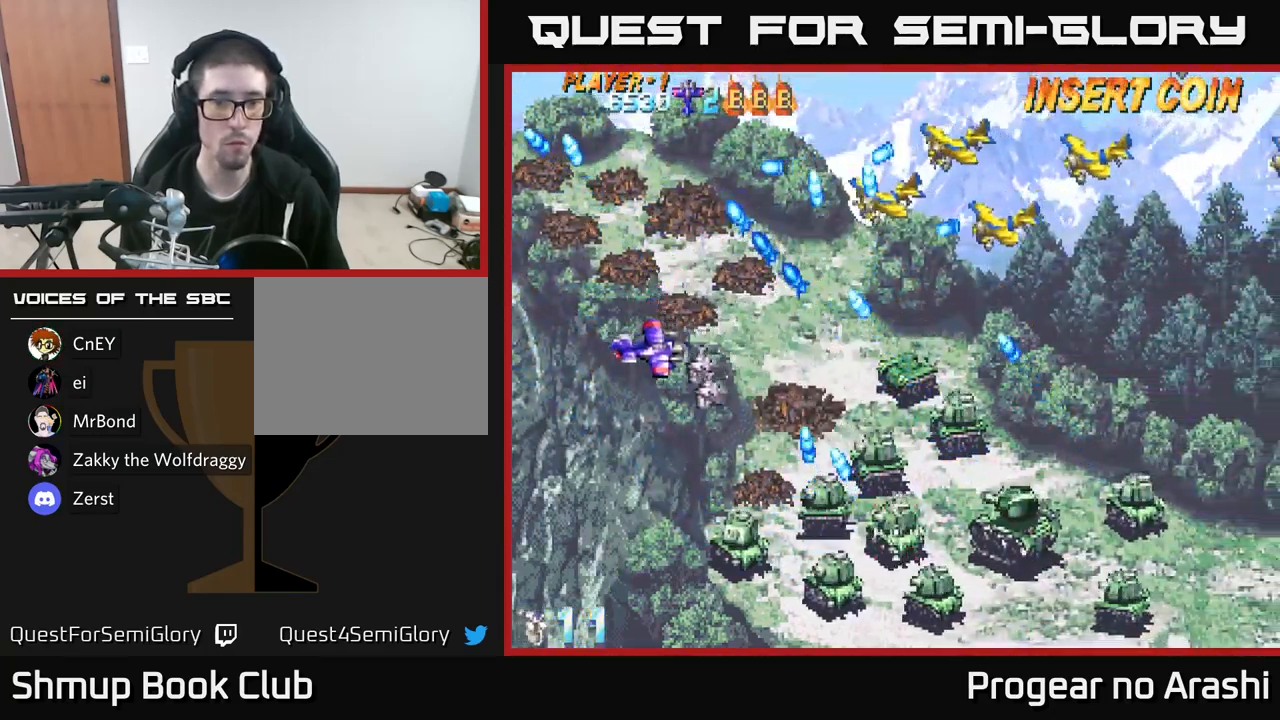
{"buttons": ["DPAD_DOWN"], "left_stick": "center", "right_stick": "center", "events": [[150, "DPAD_DOWN", "up"], [234, "DPAD_DOWN", "down"]]}